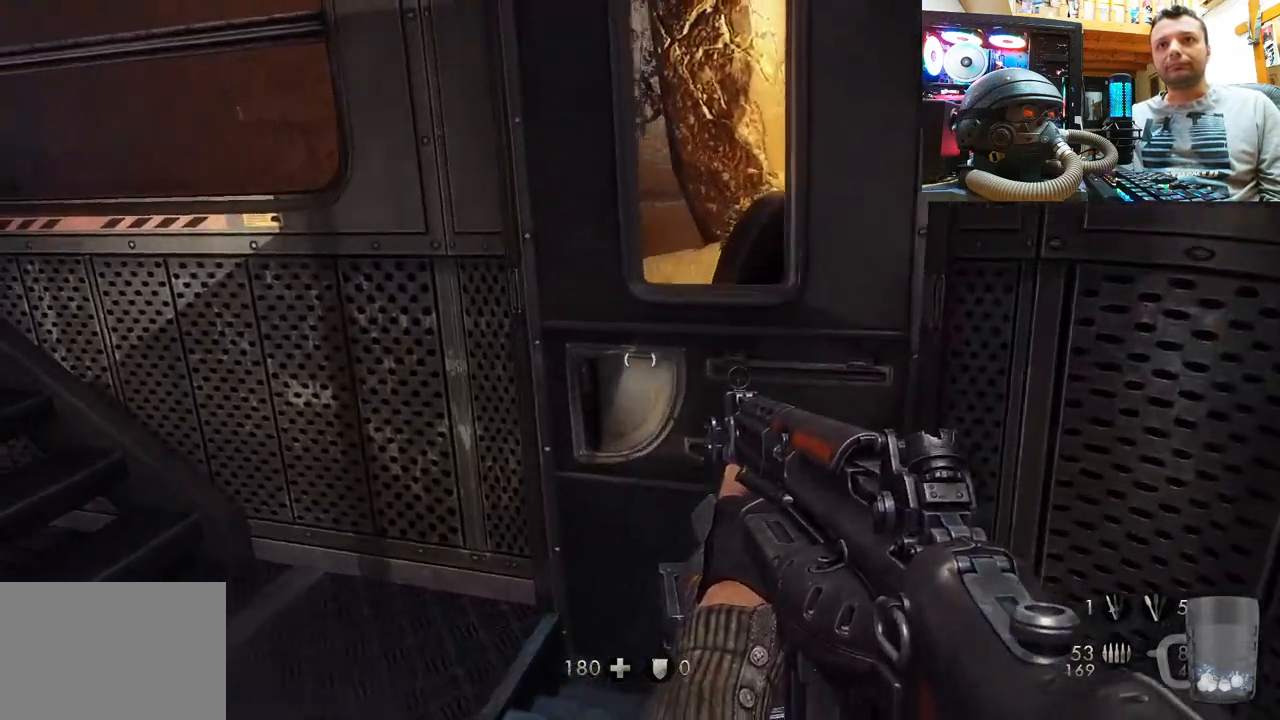
Gameplay with a controller (PlayStation layout); each line is a JSON object with the inputs held at the frame after it. "events" lists button and stick changes between this image and that frame as [ms after this image, input, new state], when the widget could be followed in between. Not read: L1 R3.
{"buttons": [], "left_stick": "up", "right_stick": "left", "events": [[100, "left_stick", "down-right"], [283, "left_stick", "up"]]}
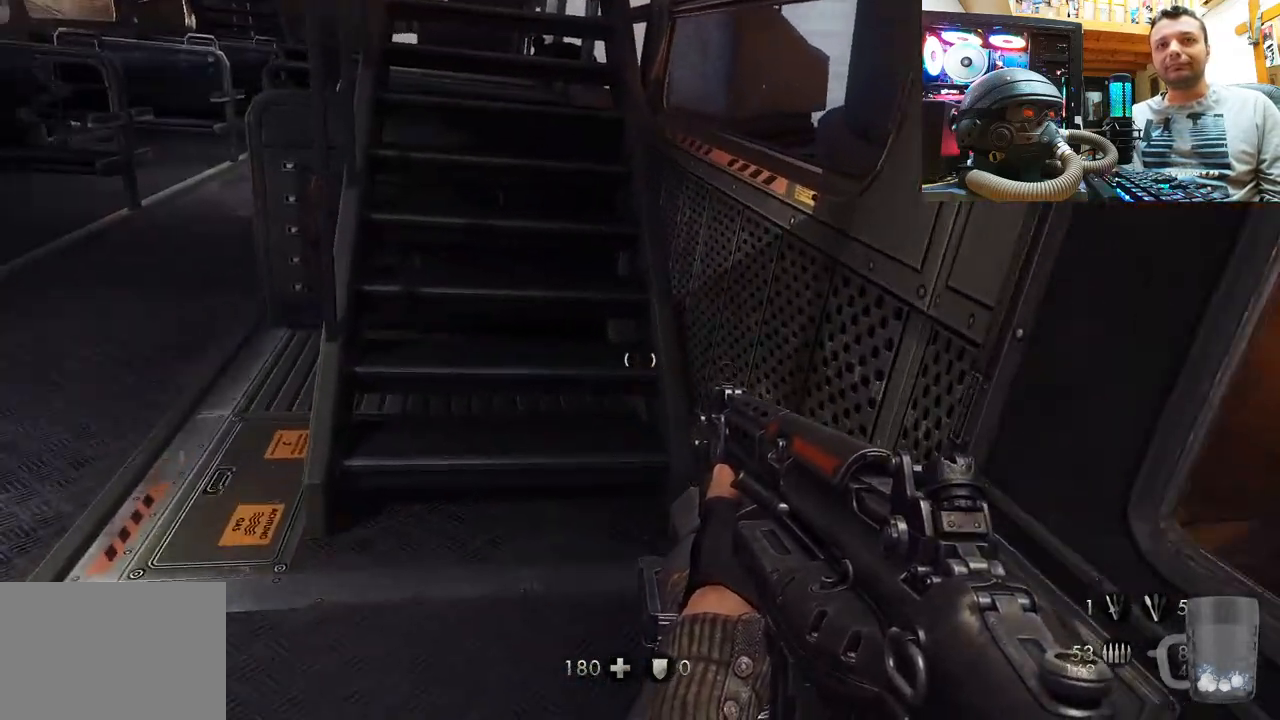
{"buttons": [], "left_stick": "up", "right_stick": "down-left", "events": [[117, "left_stick", "down-left"], [383, "left_stick", "center"], [383, "right_stick", "down-left"], [433, "left_stick", "up"]]}
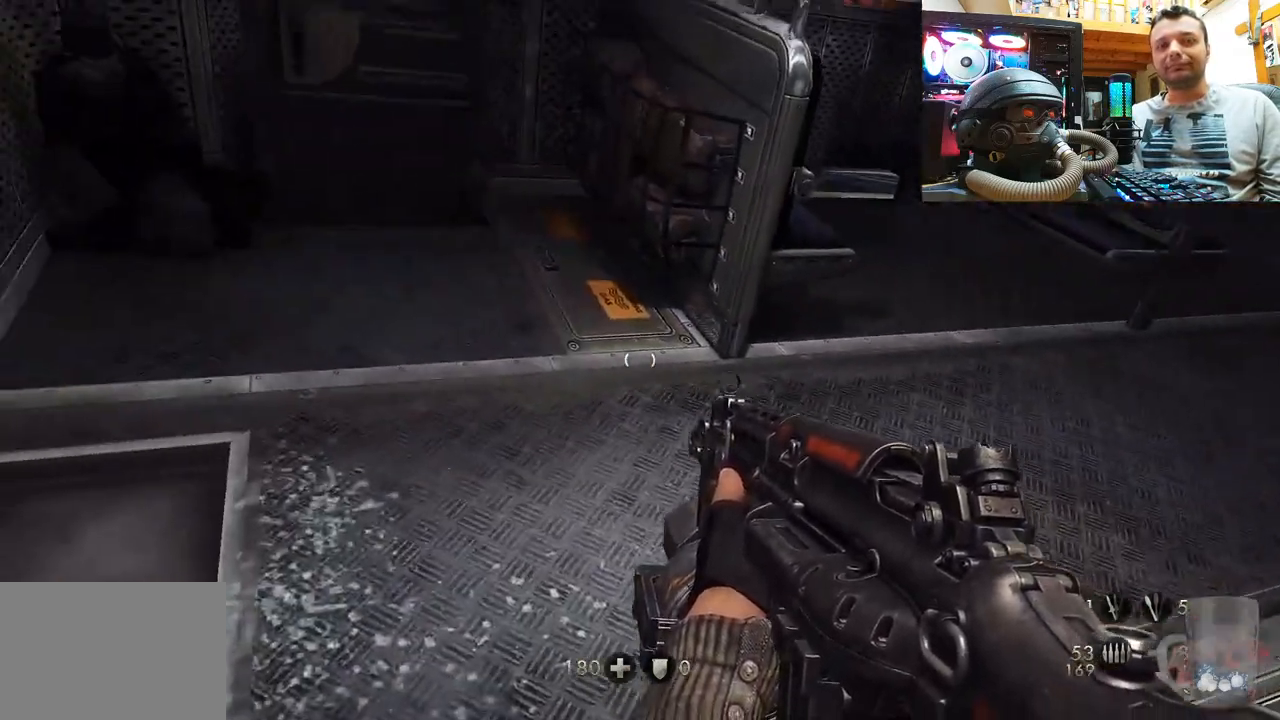
{"buttons": [], "left_stick": "left", "right_stick": "right", "events": [[117, "right_stick", "center"], [217, "left_stick", "up-left"], [233, "right_stick", "right"], [450, "left_stick", "left"]]}
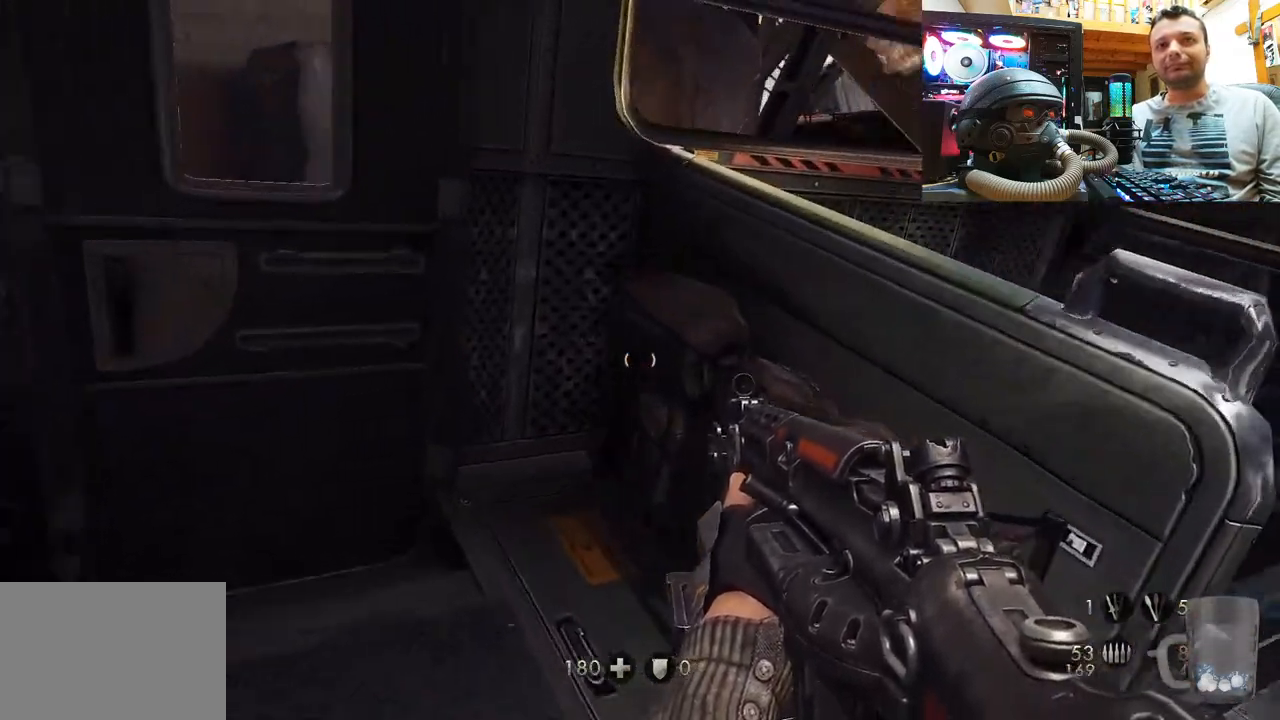
{"buttons": [], "left_stick": "up-right", "right_stick": "center", "events": [[17, "left_stick", "down-left"], [267, "left_stick", "center"], [350, "right_stick", "center"], [467, "left_stick", "up-right"]]}
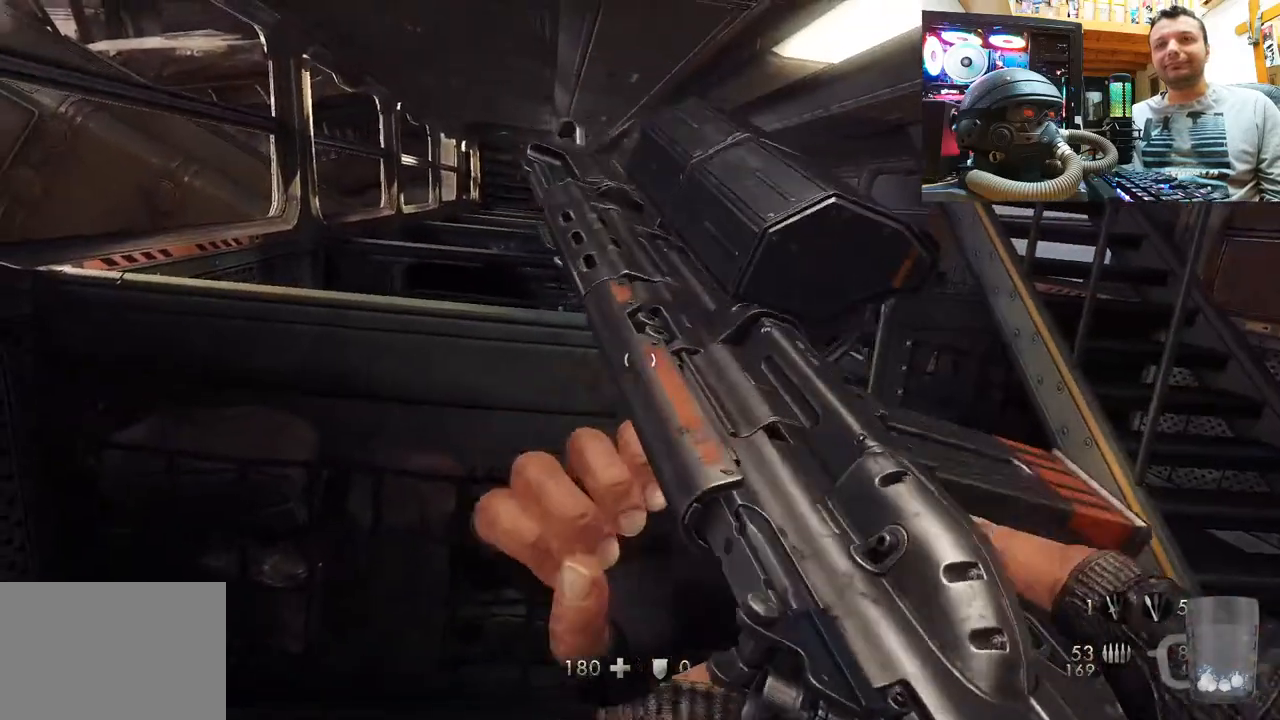
{"buttons": [], "left_stick": "center", "right_stick": "up-left", "events": [[267, "left_stick", "center"], [500, "right_stick", "up-left"]]}
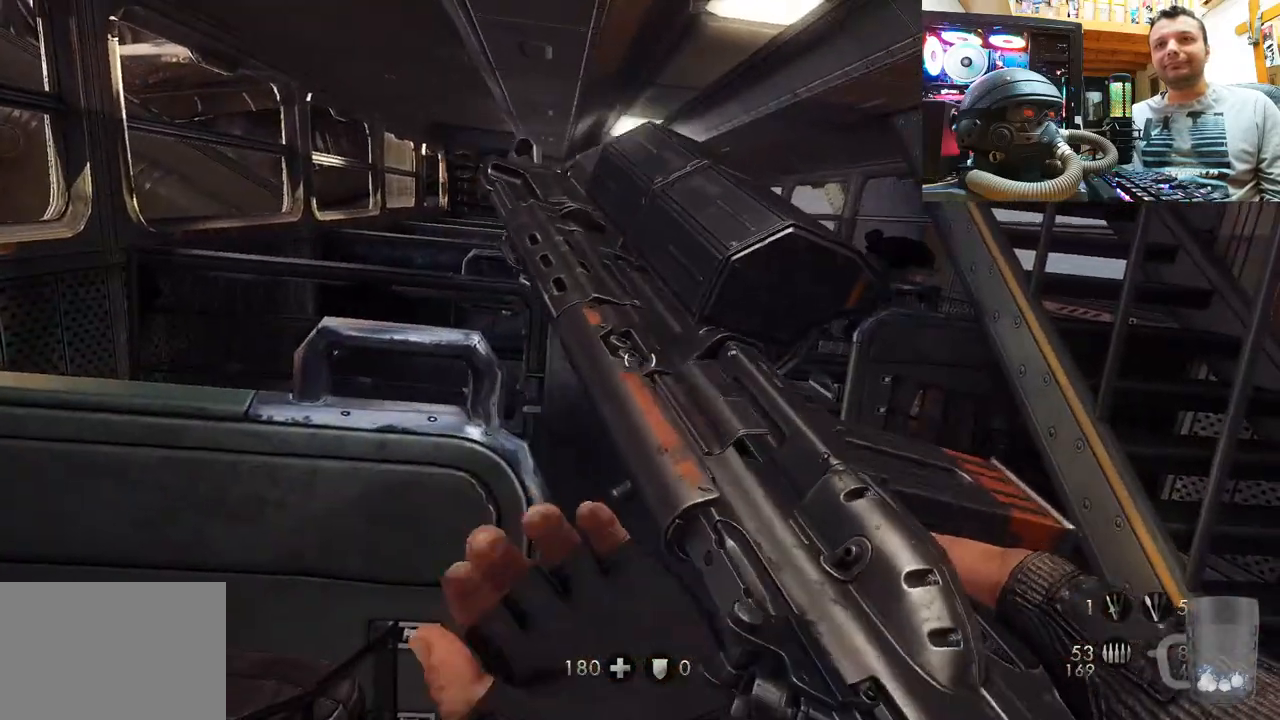
{"buttons": [], "left_stick": "right", "right_stick": "up-left", "events": [[167, "left_stick", "up-right"], [500, "left_stick", "right"]]}
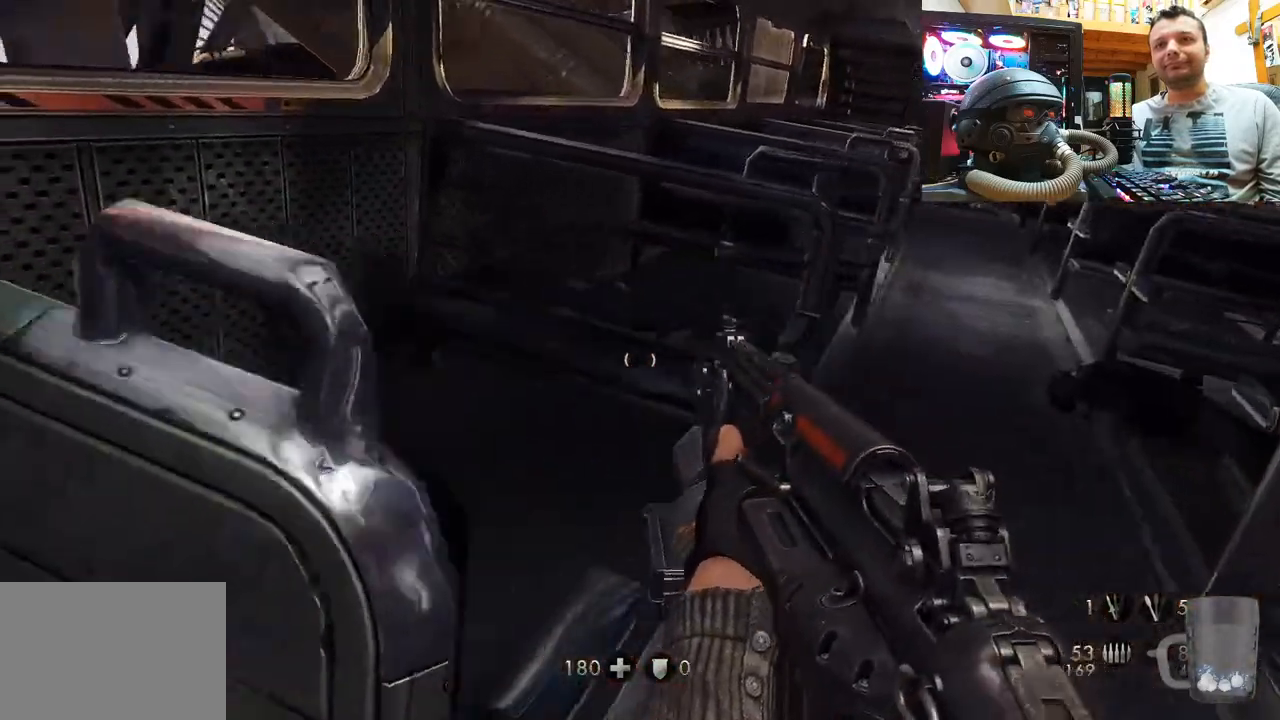
{"buttons": [], "left_stick": "center", "right_stick": "center", "events": [[183, "left_stick", "center"], [217, "right_stick", "center"]]}
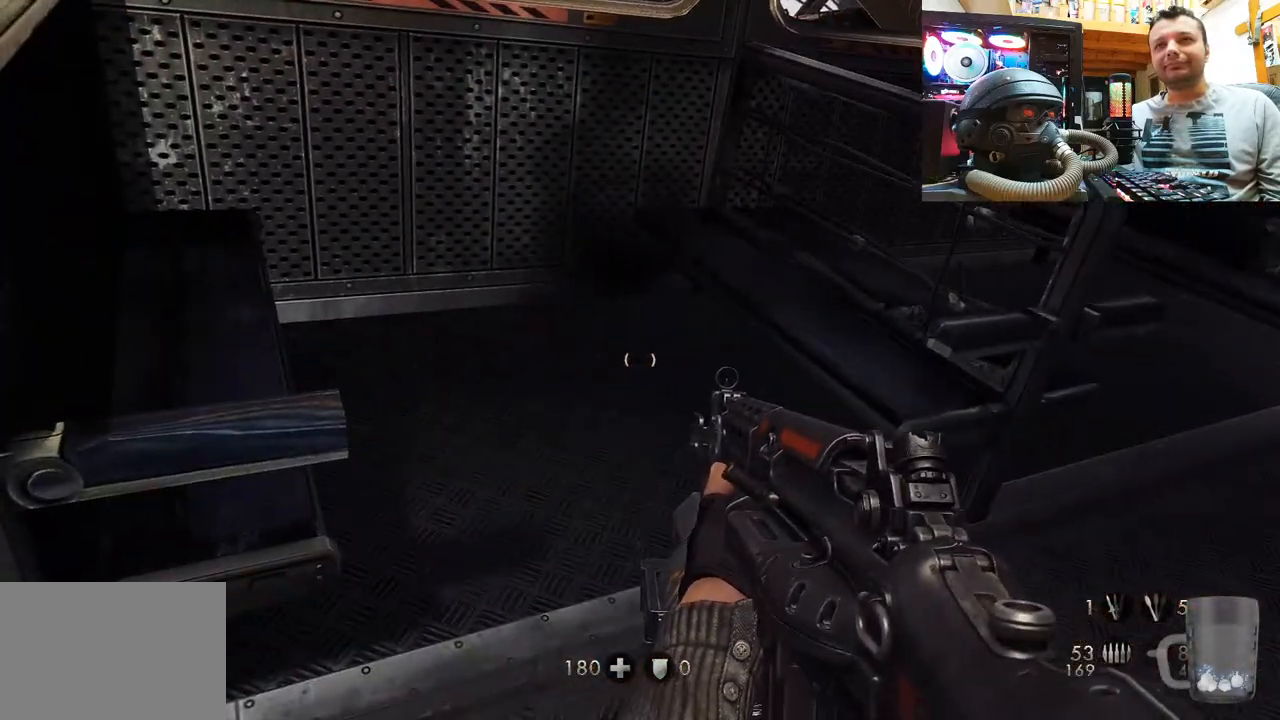
{"buttons": [], "left_stick": "down", "right_stick": "down-right", "events": [[17, "right_stick", "right"], [100, "left_stick", "down-left"], [333, "right_stick", "down-right"], [467, "left_stick", "down"]]}
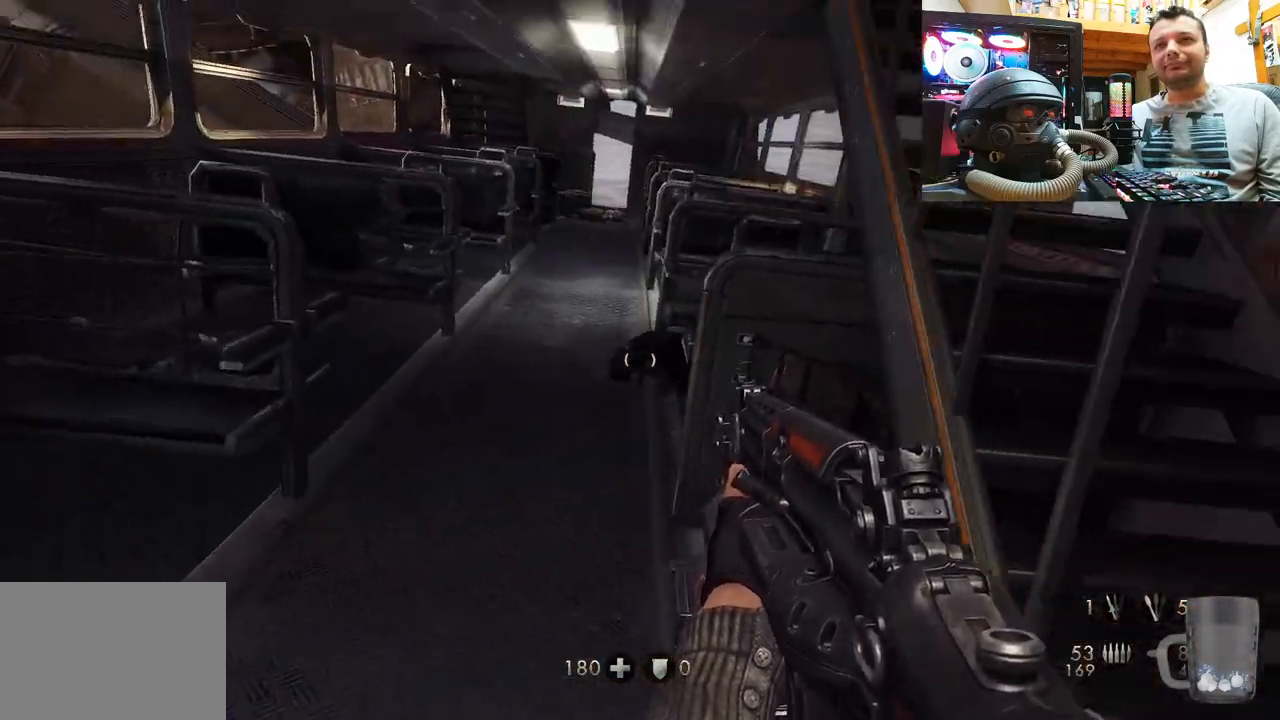
{"buttons": [], "left_stick": "up-left", "right_stick": "right", "events": [[50, "right_stick", "center"], [117, "left_stick", "up"], [333, "left_stick", "up-left"], [383, "right_stick", "right"]]}
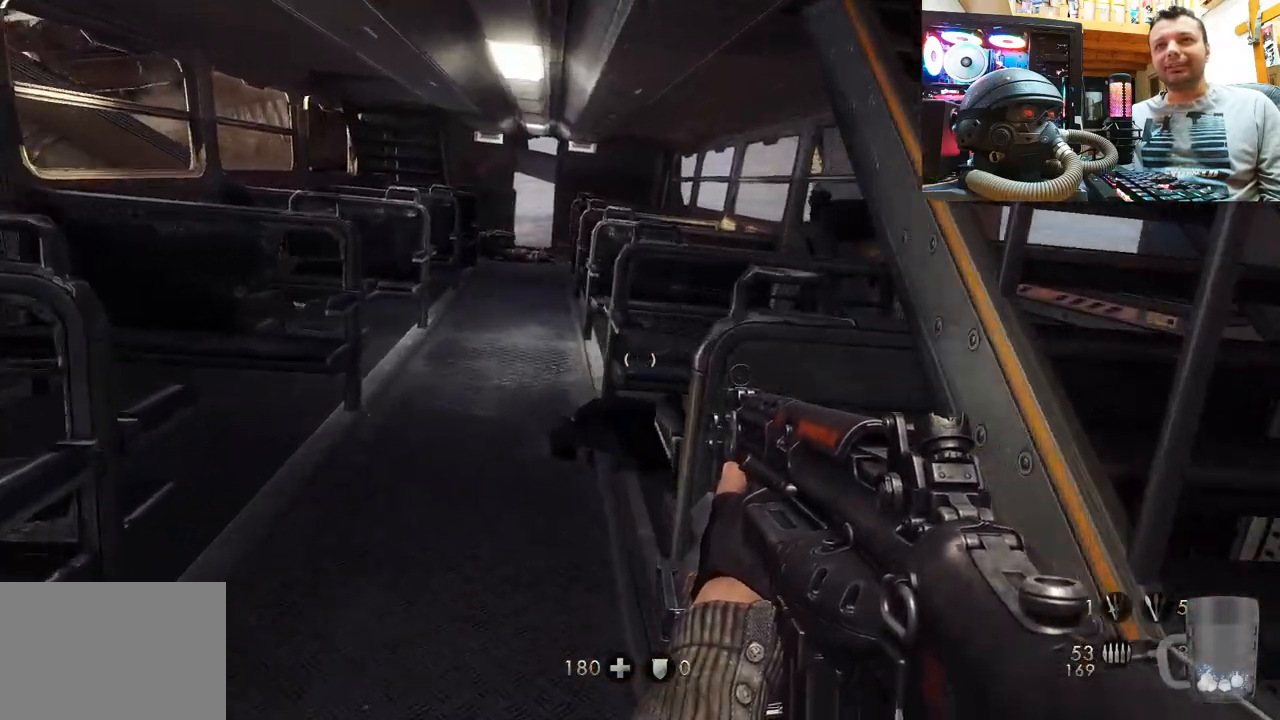
{"buttons": [], "left_stick": "up", "right_stick": "up-left", "events": [[50, "right_stick", "up-right"], [450, "right_stick", "up-left"], [467, "left_stick", "up"]]}
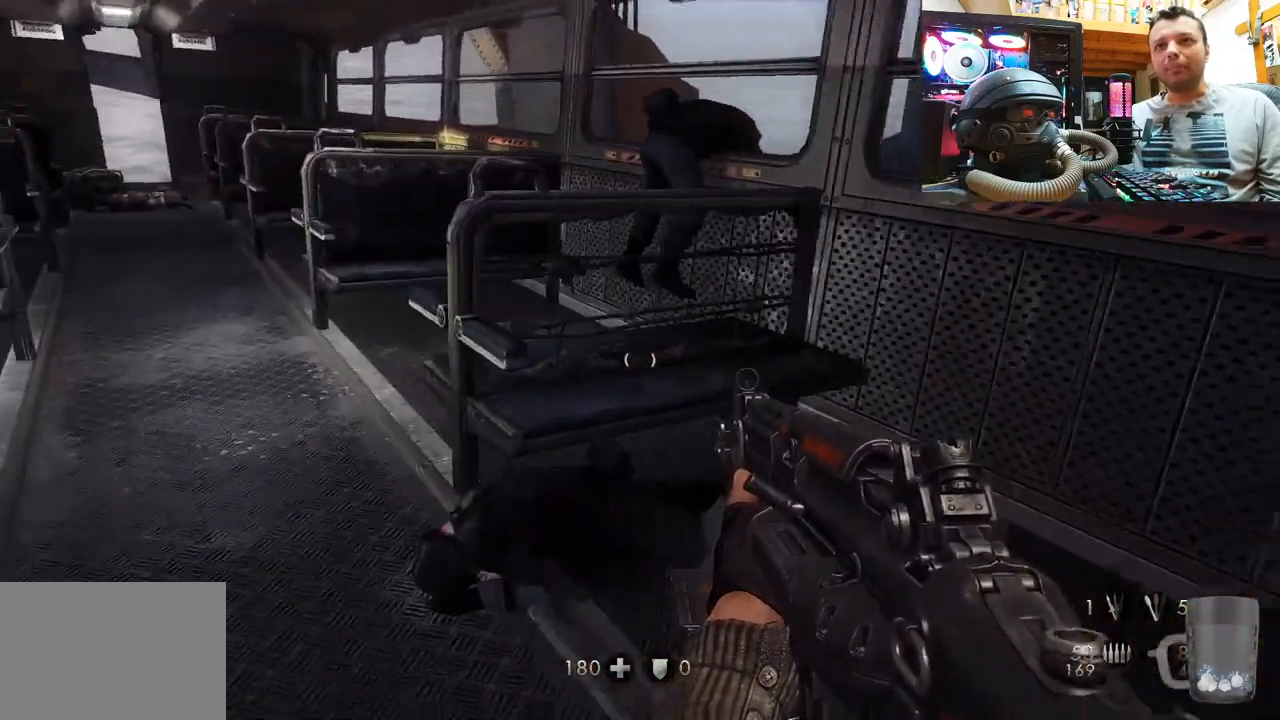
{"buttons": [], "left_stick": "up", "right_stick": "center", "events": [[67, "right_stick", "left"], [450, "right_stick", "center"]]}
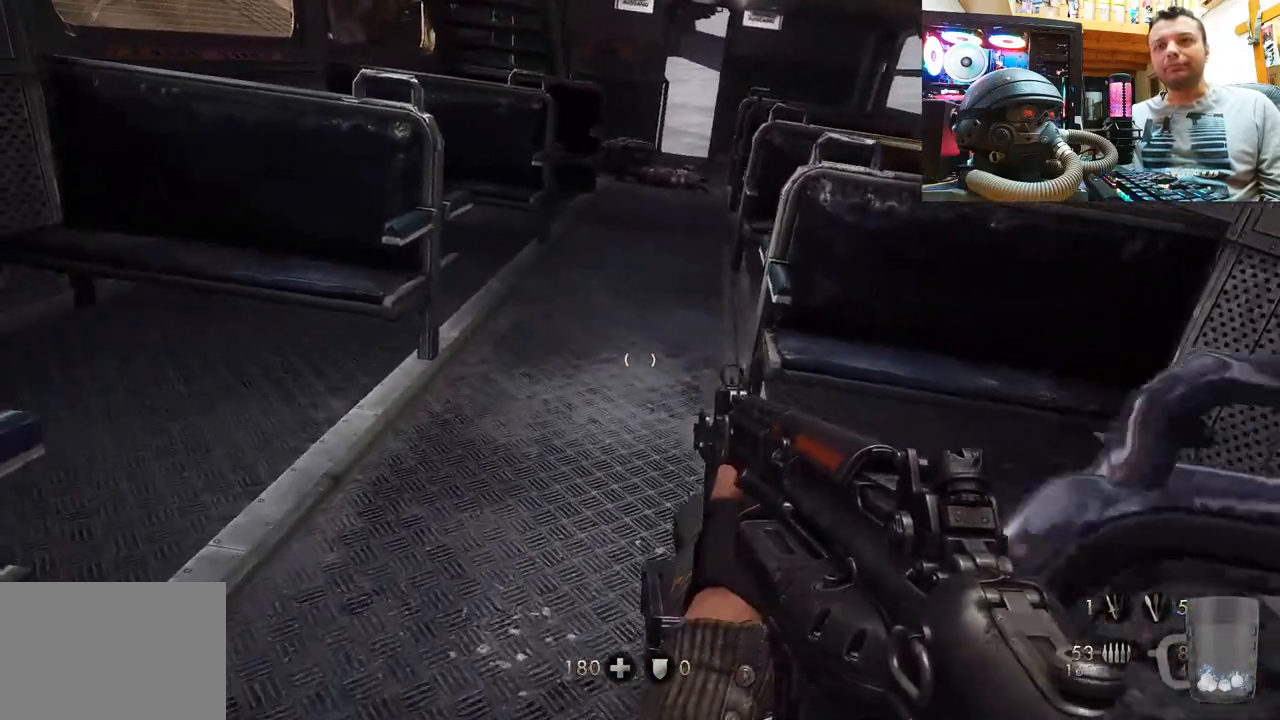
{"buttons": [], "left_stick": "up", "right_stick": "center", "events": [[17, "right_stick", "left"], [467, "right_stick", "center"]]}
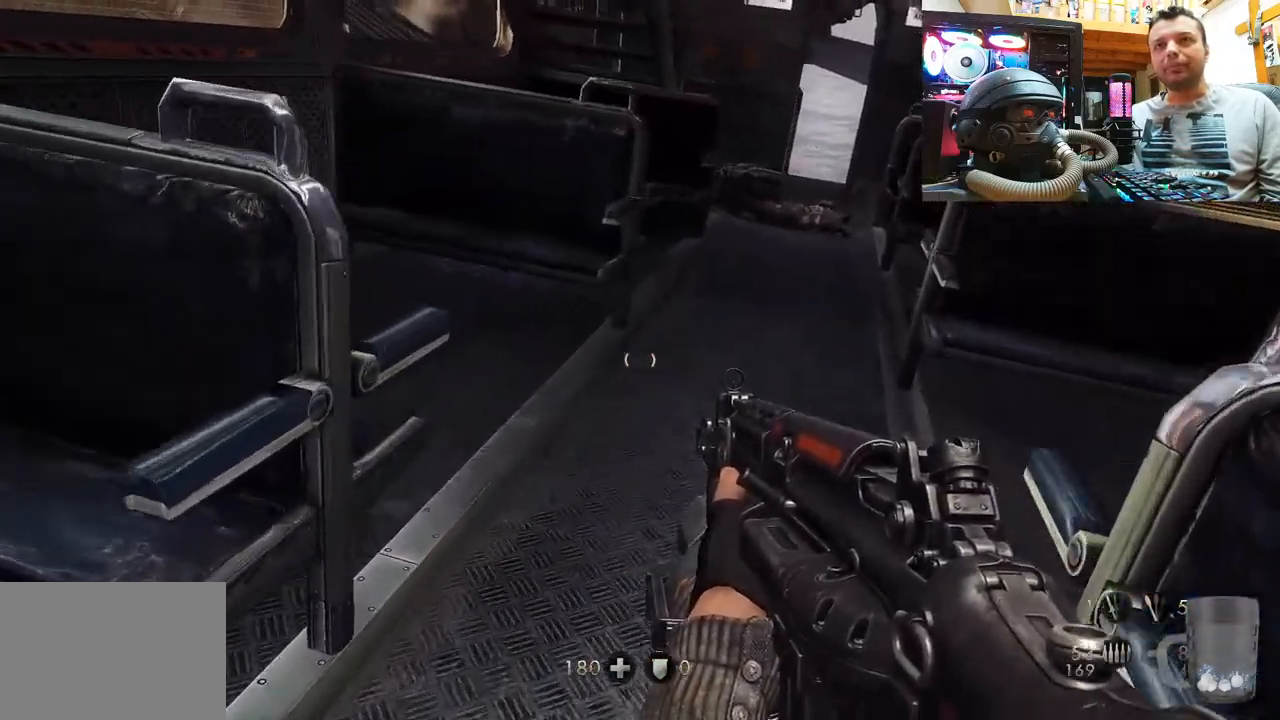
{"buttons": [], "left_stick": "up-right", "right_stick": "right", "events": [[150, "right_stick", "down"], [167, "left_stick", "up-right"], [317, "right_stick", "center"], [450, "right_stick", "right"]]}
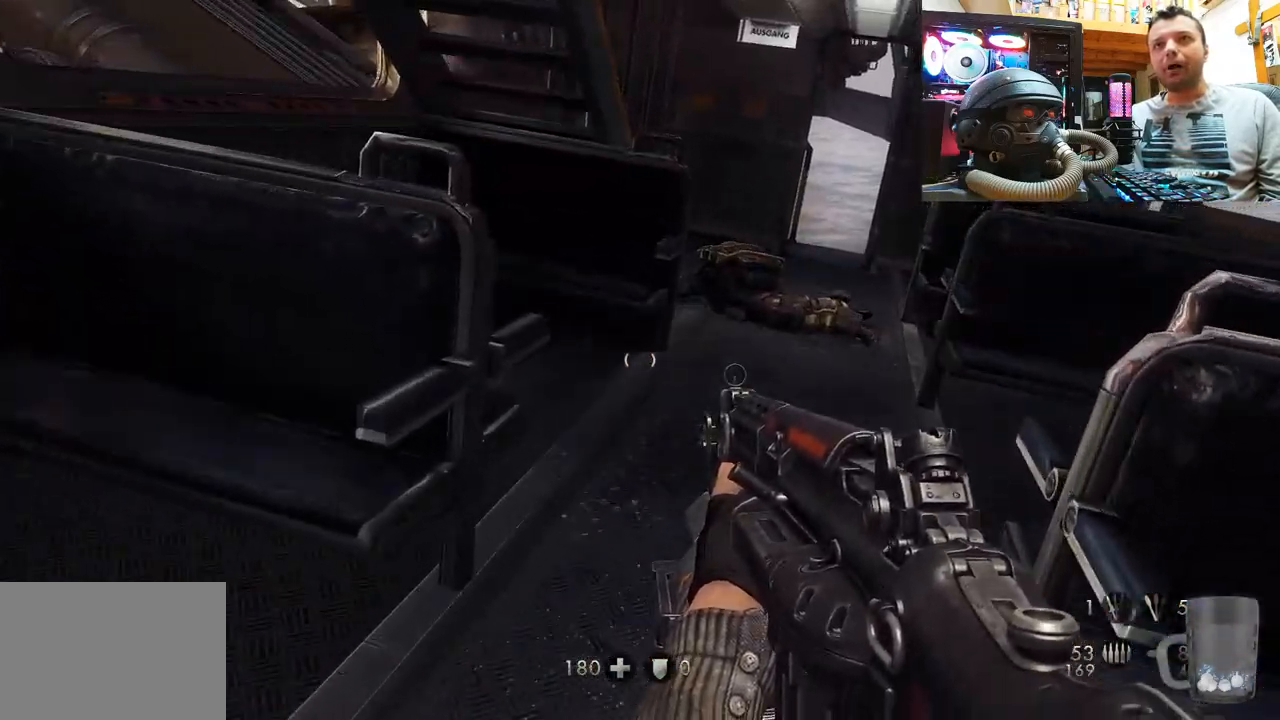
{"buttons": [], "left_stick": "up-right", "right_stick": "left", "events": [[167, "right_stick", "center"], [500, "right_stick", "left"]]}
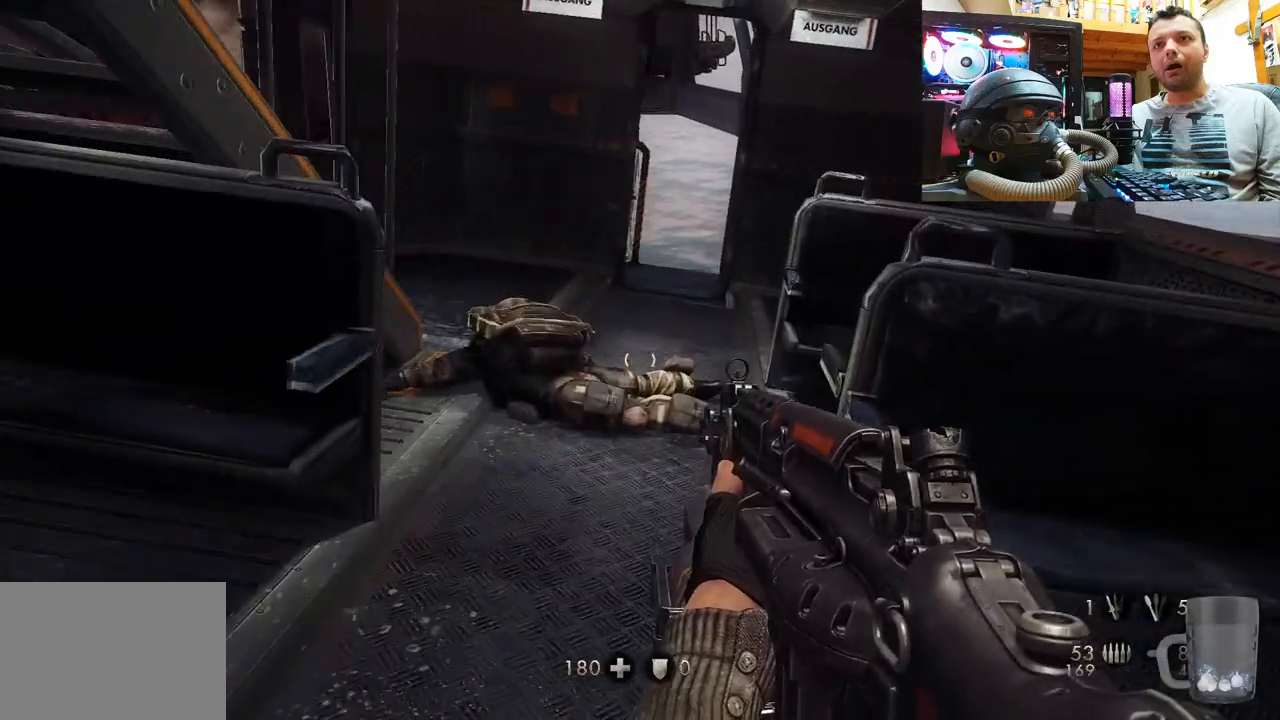
{"buttons": [], "left_stick": "up-right", "right_stick": "down-left", "events": [[183, "right_stick", "down-left"]]}
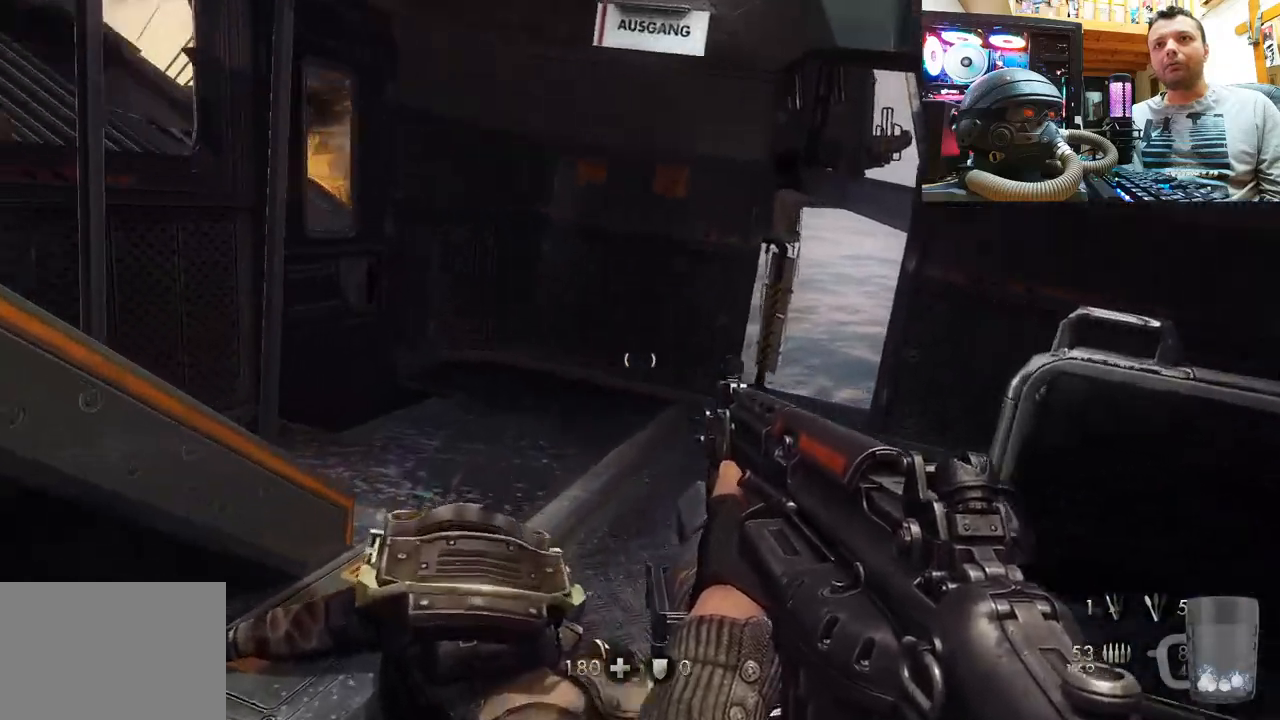
{"buttons": [], "left_stick": "up-right", "right_stick": "left", "events": [[150, "right_stick", "center"], [217, "right_stick", "left"]]}
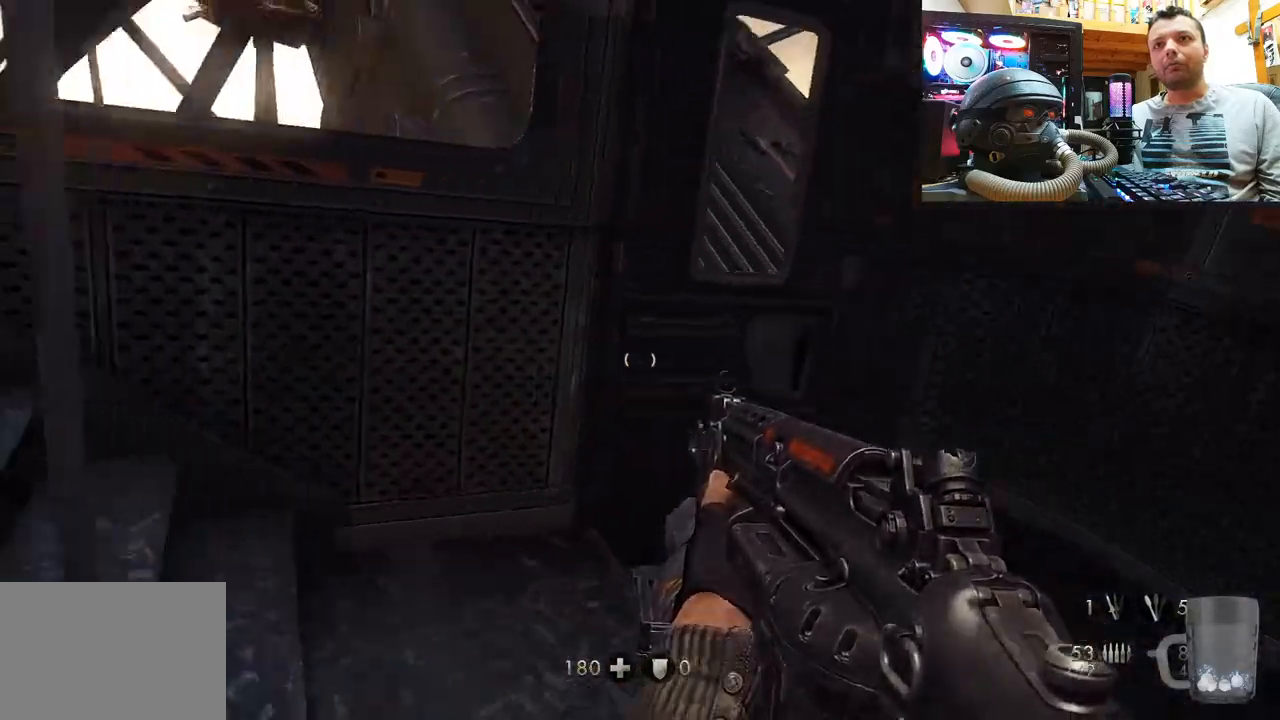
{"buttons": [], "left_stick": "up", "right_stick": "down-left", "events": [[133, "right_stick", "down-left"], [250, "left_stick", "up"]]}
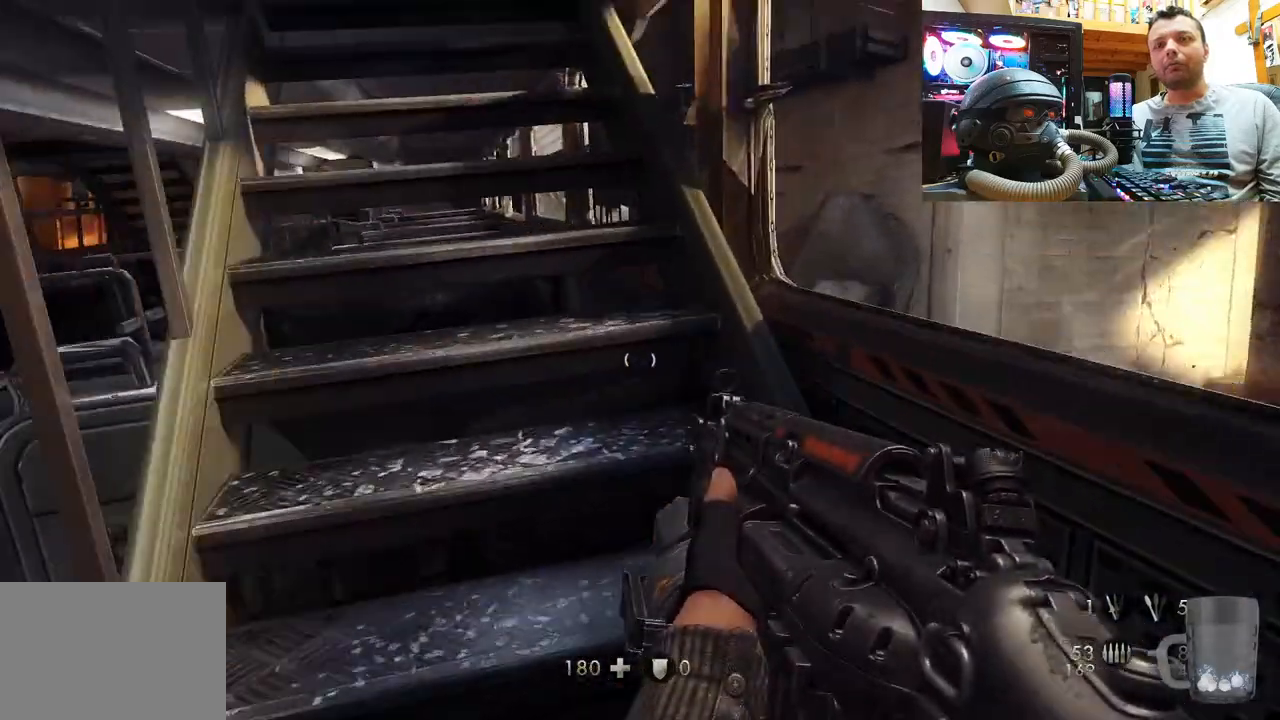
{"buttons": [], "left_stick": "up", "right_stick": "up-left", "events": [[233, "right_stick", "up-left"]]}
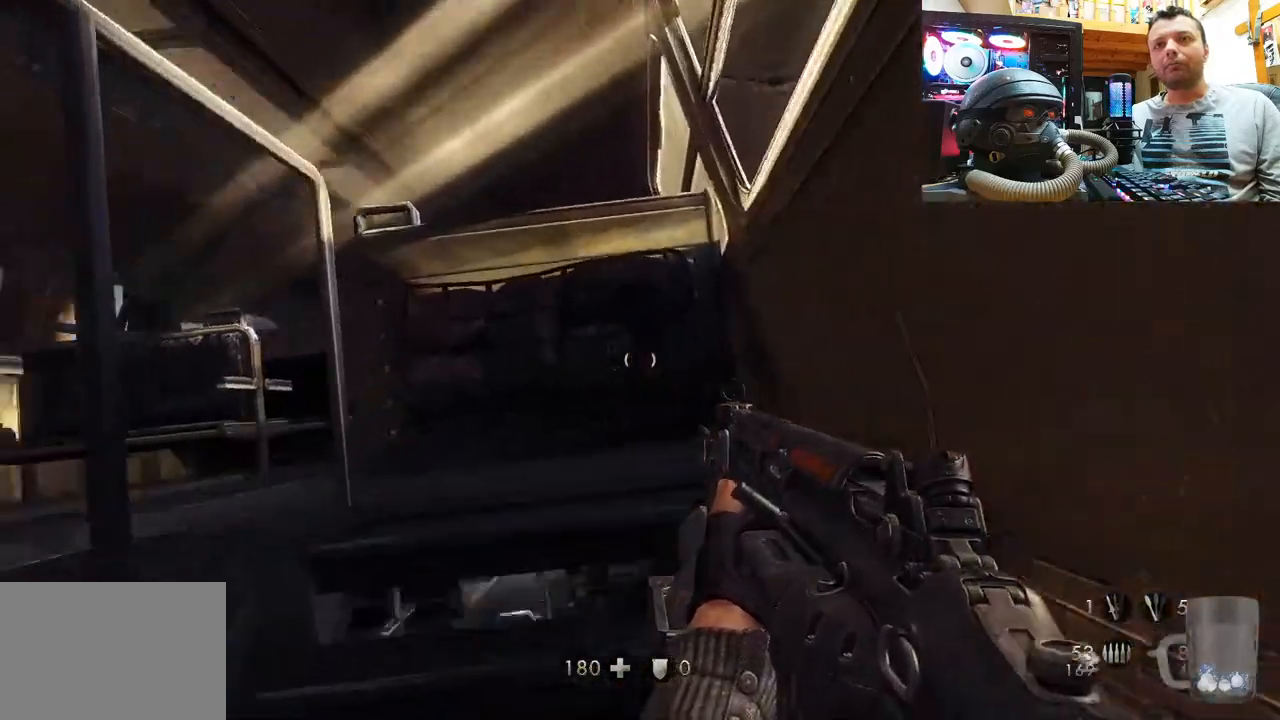
{"buttons": [], "left_stick": "up-left", "right_stick": "up-left", "events": [[117, "right_stick", "up"], [267, "right_stick", "up-left"], [483, "left_stick", "up-left"]]}
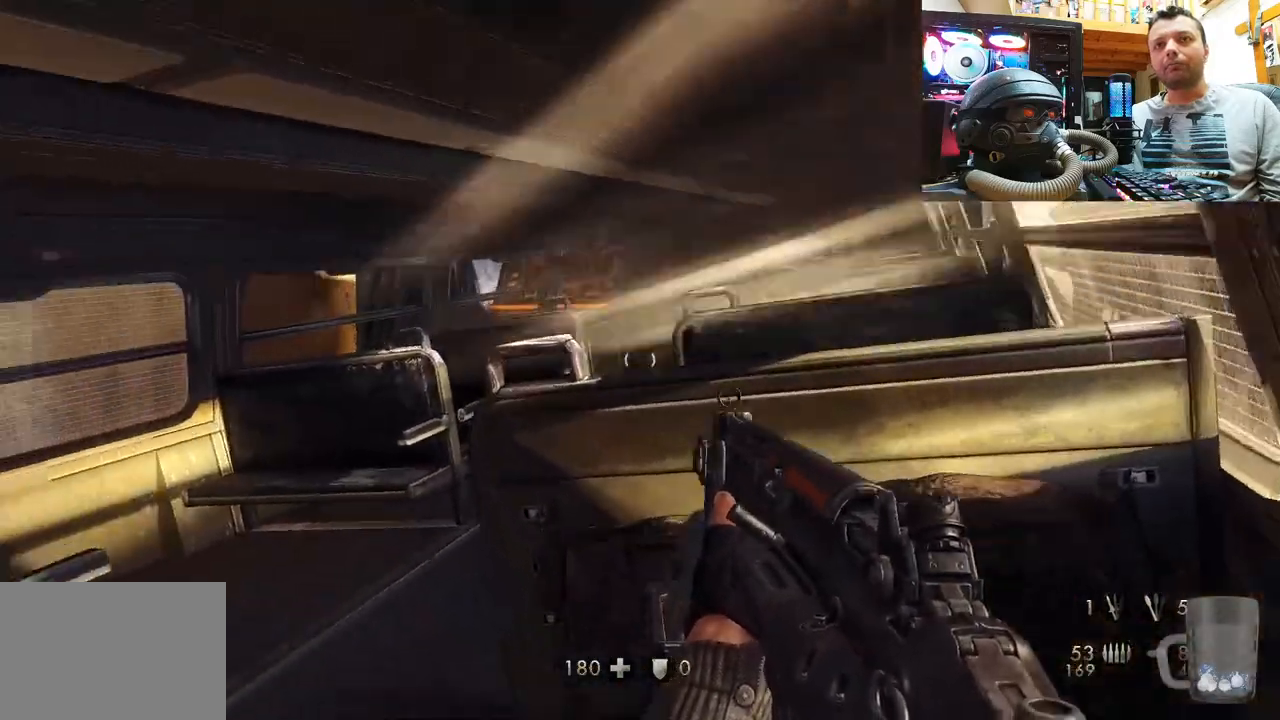
{"buttons": [], "left_stick": "up-left", "right_stick": "up-right", "events": [[167, "right_stick", "up-right"]]}
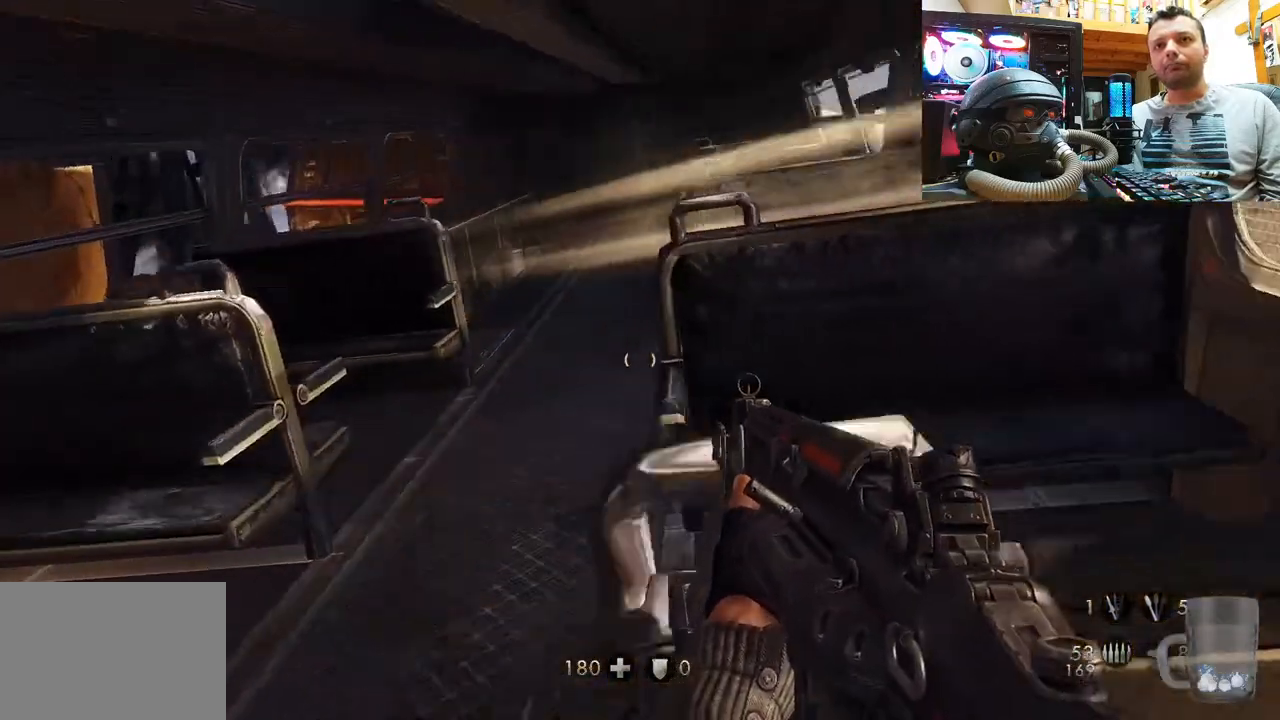
{"buttons": [], "left_stick": "up-left", "right_stick": "right", "events": [[17, "right_stick", "right"], [117, "left_stick", "center"], [217, "left_stick", "up-left"]]}
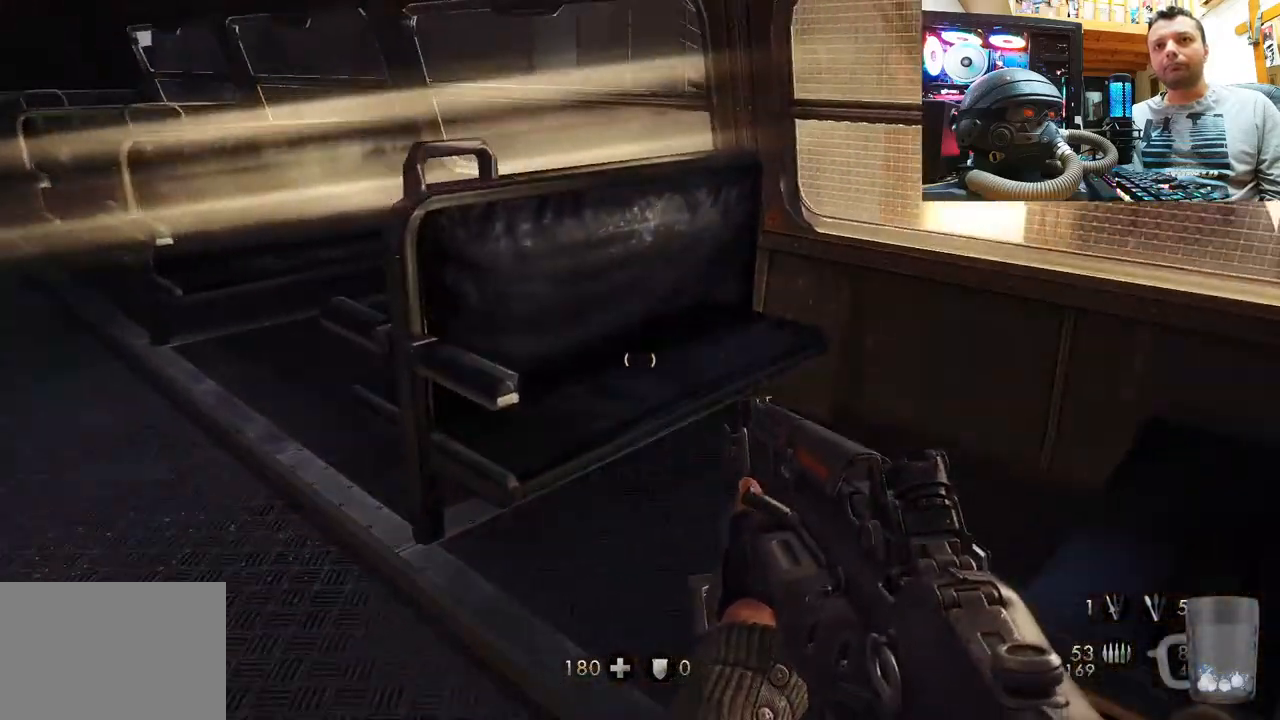
{"buttons": [], "left_stick": "up", "right_stick": "center", "events": [[50, "right_stick", "up-left"], [267, "left_stick", "up"], [350, "right_stick", "center"]]}
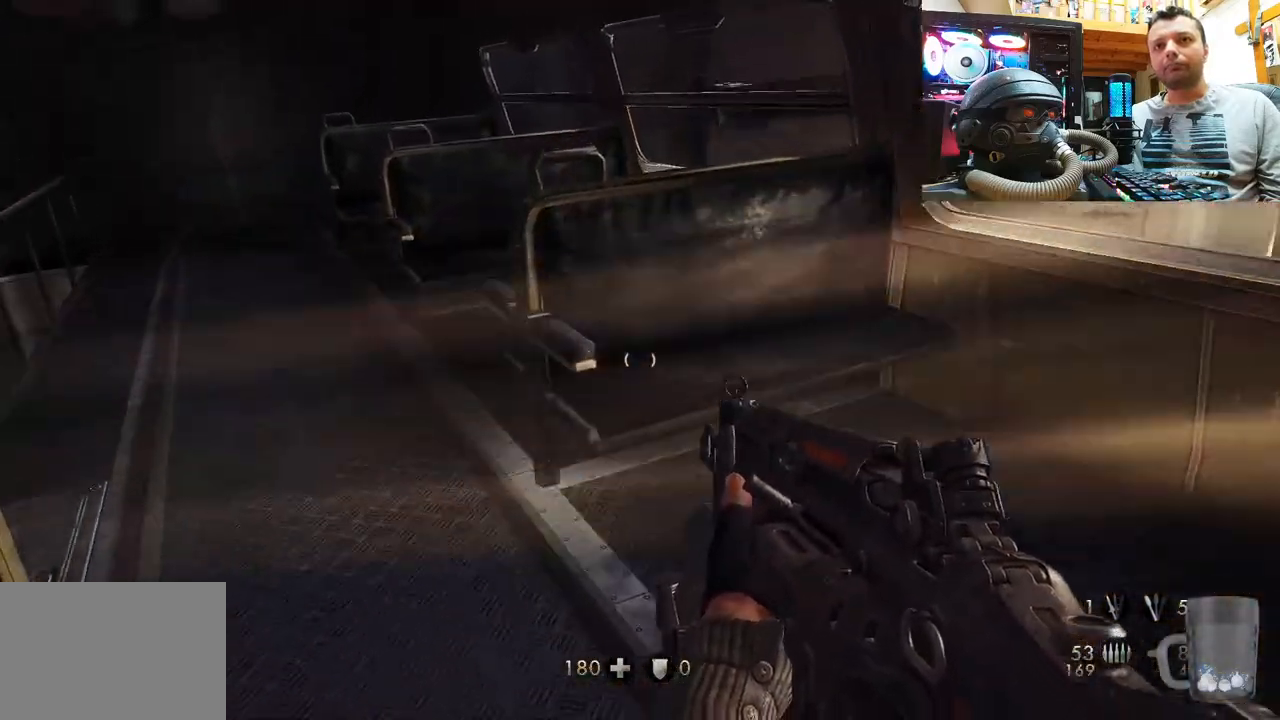
{"buttons": [], "left_stick": "up-left", "right_stick": "center", "events": [[33, "right_stick", "right"], [67, "left_stick", "up-left"], [233, "right_stick", "up-right"], [500, "right_stick", "center"]]}
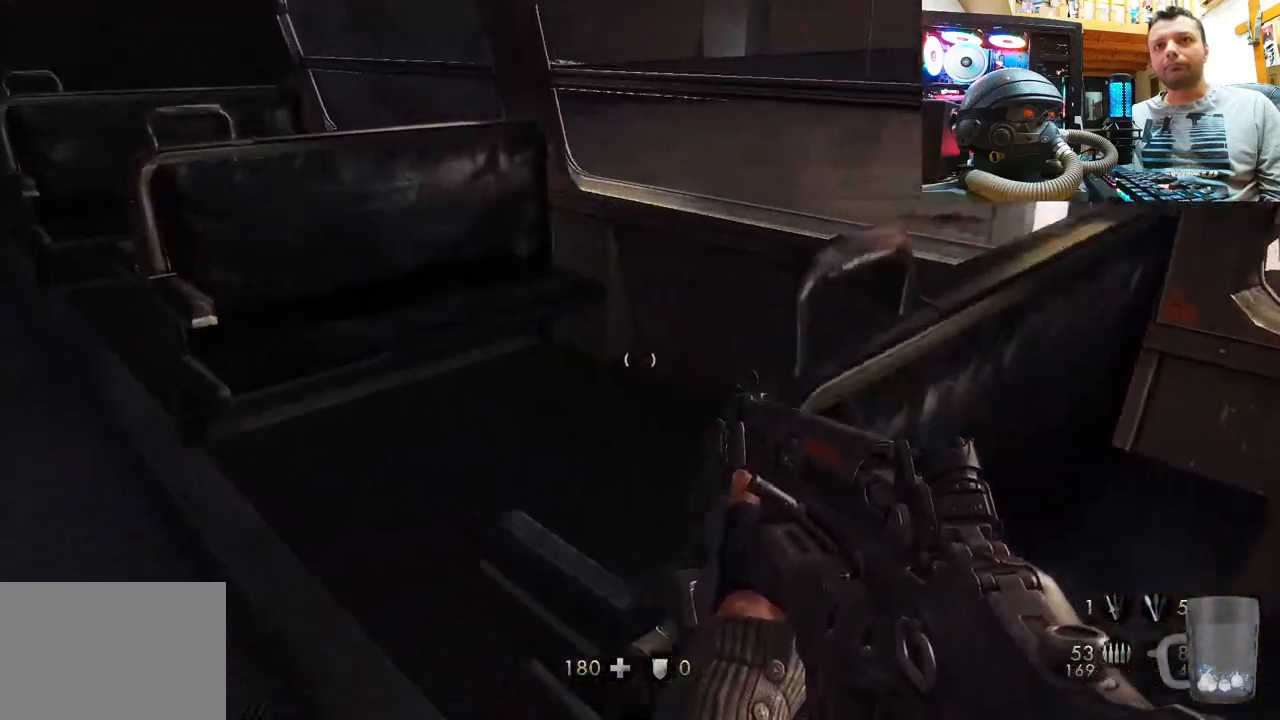
{"buttons": [], "left_stick": "up", "right_stick": "center", "events": [[33, "left_stick", "left"], [67, "right_stick", "up-left"], [133, "left_stick", "up-left"], [333, "left_stick", "up"], [333, "right_stick", "center"]]}
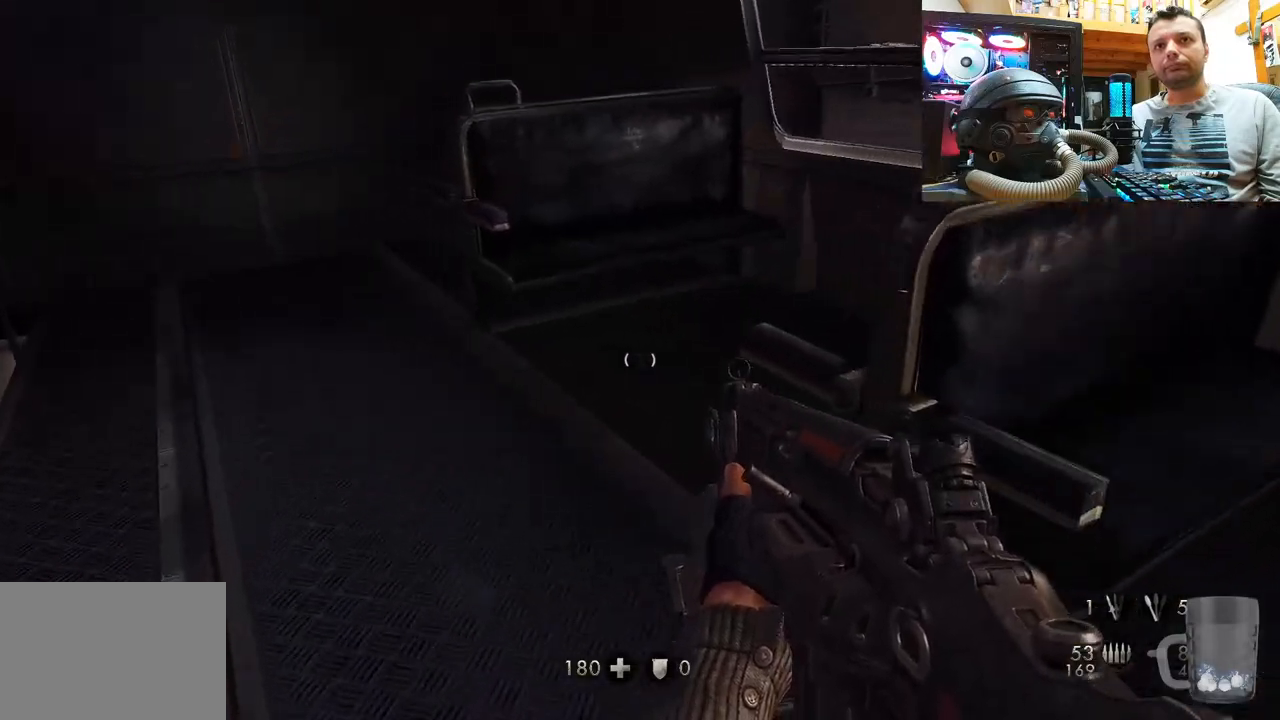
{"buttons": [], "left_stick": "up-left", "right_stick": "up-right", "events": [[17, "left_stick", "up-left"], [67, "right_stick", "right"], [250, "right_stick", "up-right"]]}
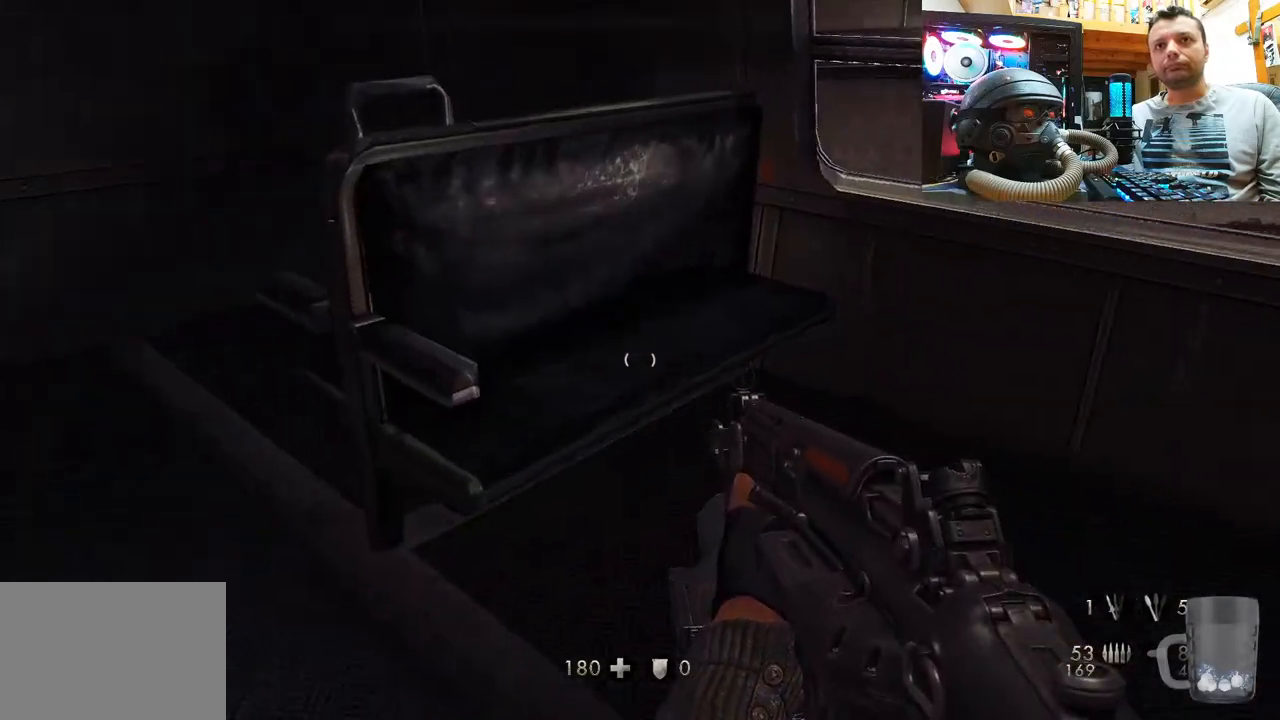
{"buttons": [], "left_stick": "left", "right_stick": "right", "events": [[200, "right_stick", "center"], [250, "right_stick", "right"], [450, "left_stick", "left"]]}
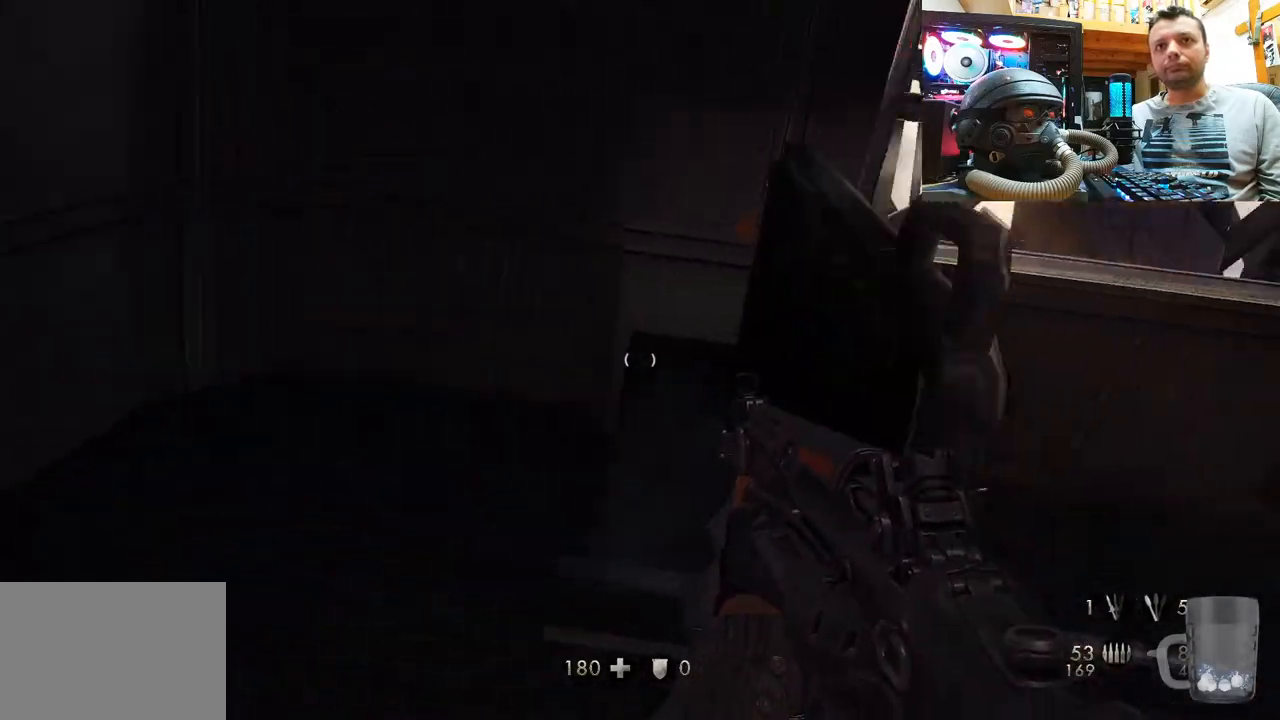
{"buttons": [], "left_stick": "left", "right_stick": "up-right", "events": [[383, "right_stick", "up-right"]]}
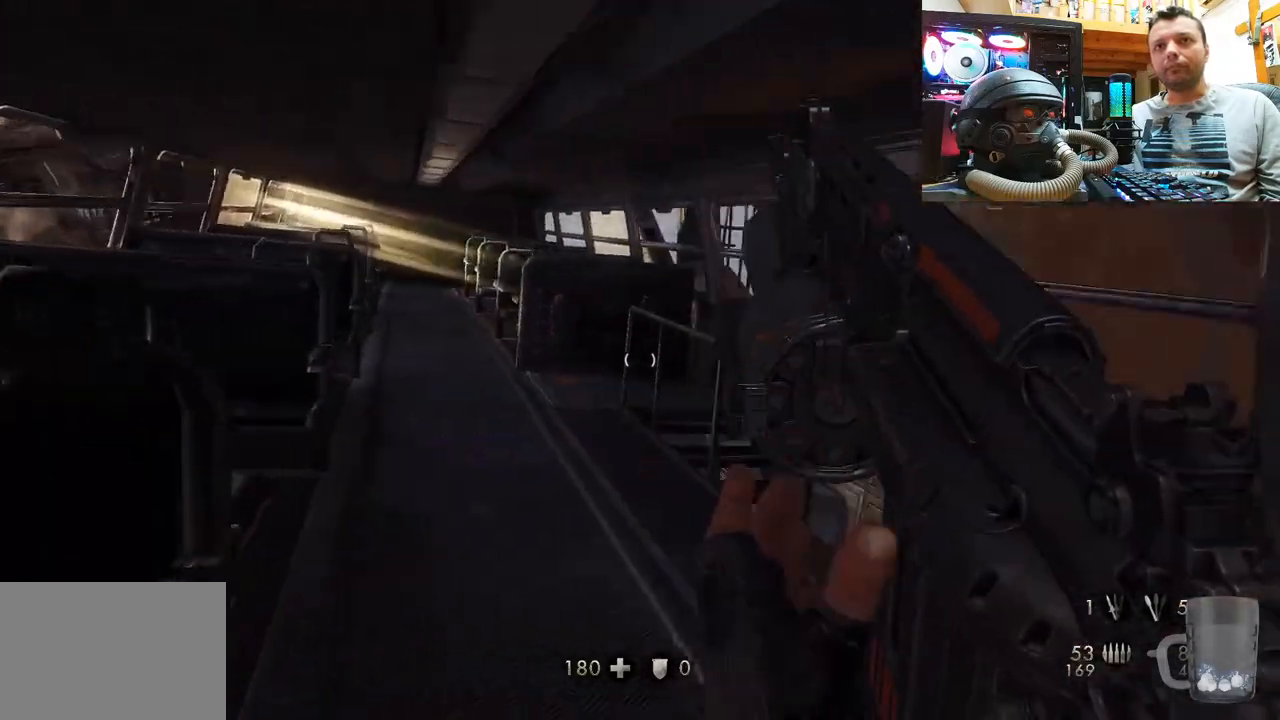
{"buttons": [], "left_stick": "center", "right_stick": "right", "events": [[267, "left_stick", "center"], [367, "right_stick", "right"]]}
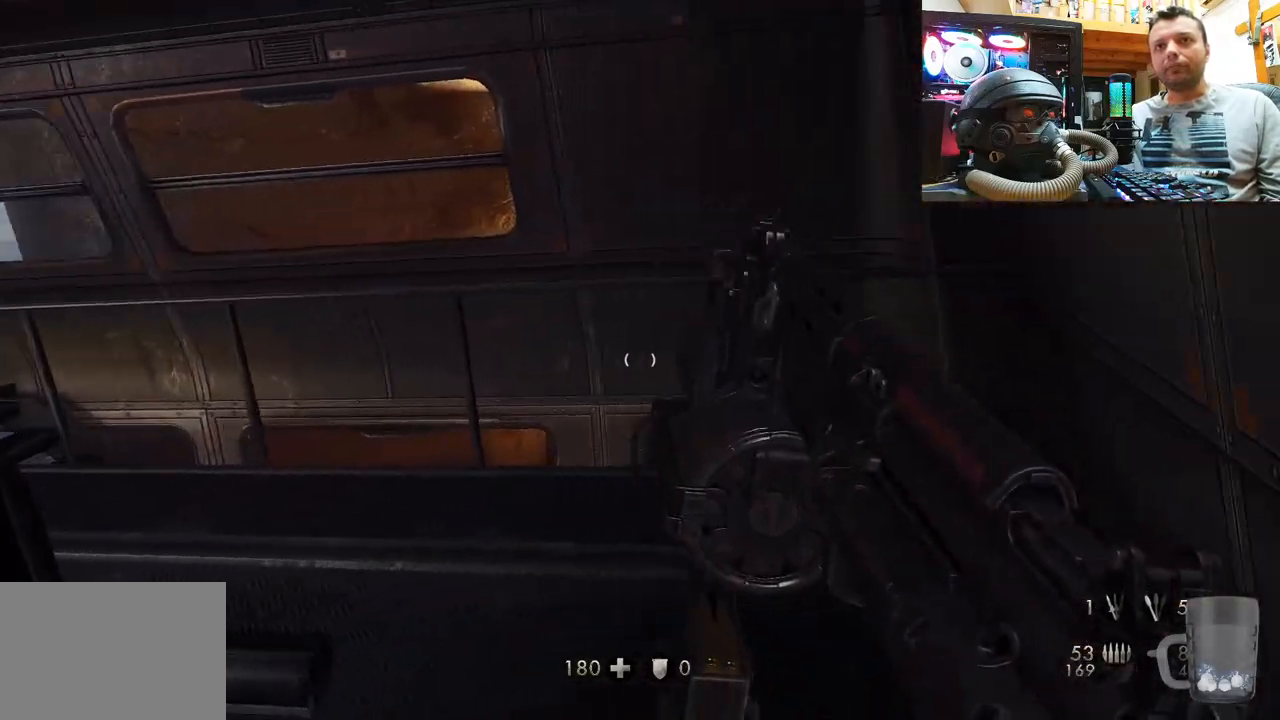
{"buttons": [], "left_stick": "up", "right_stick": "up-left", "events": [[17, "right_stick", "up-right"], [117, "left_stick", "up"], [150, "right_stick", "up"], [483, "right_stick", "up-left"]]}
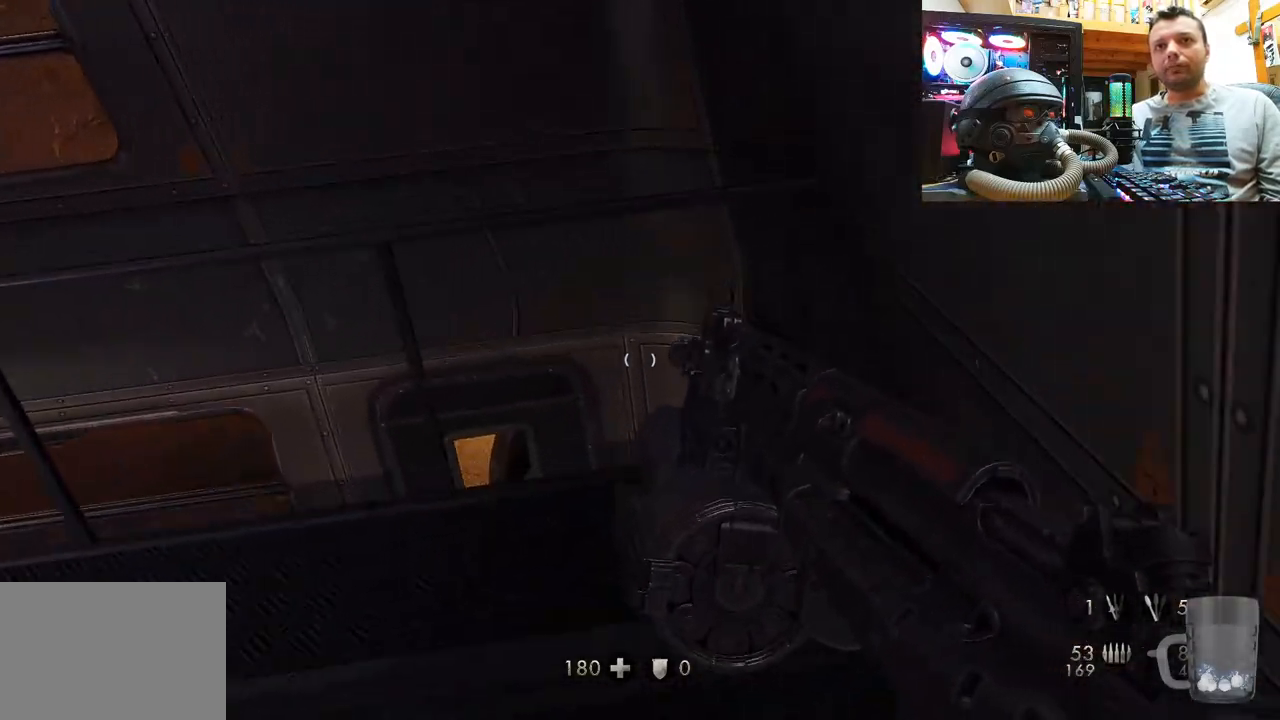
{"buttons": [], "left_stick": "up-left", "right_stick": "down-left", "events": [[33, "left_stick", "up-left"], [367, "right_stick", "down-left"]]}